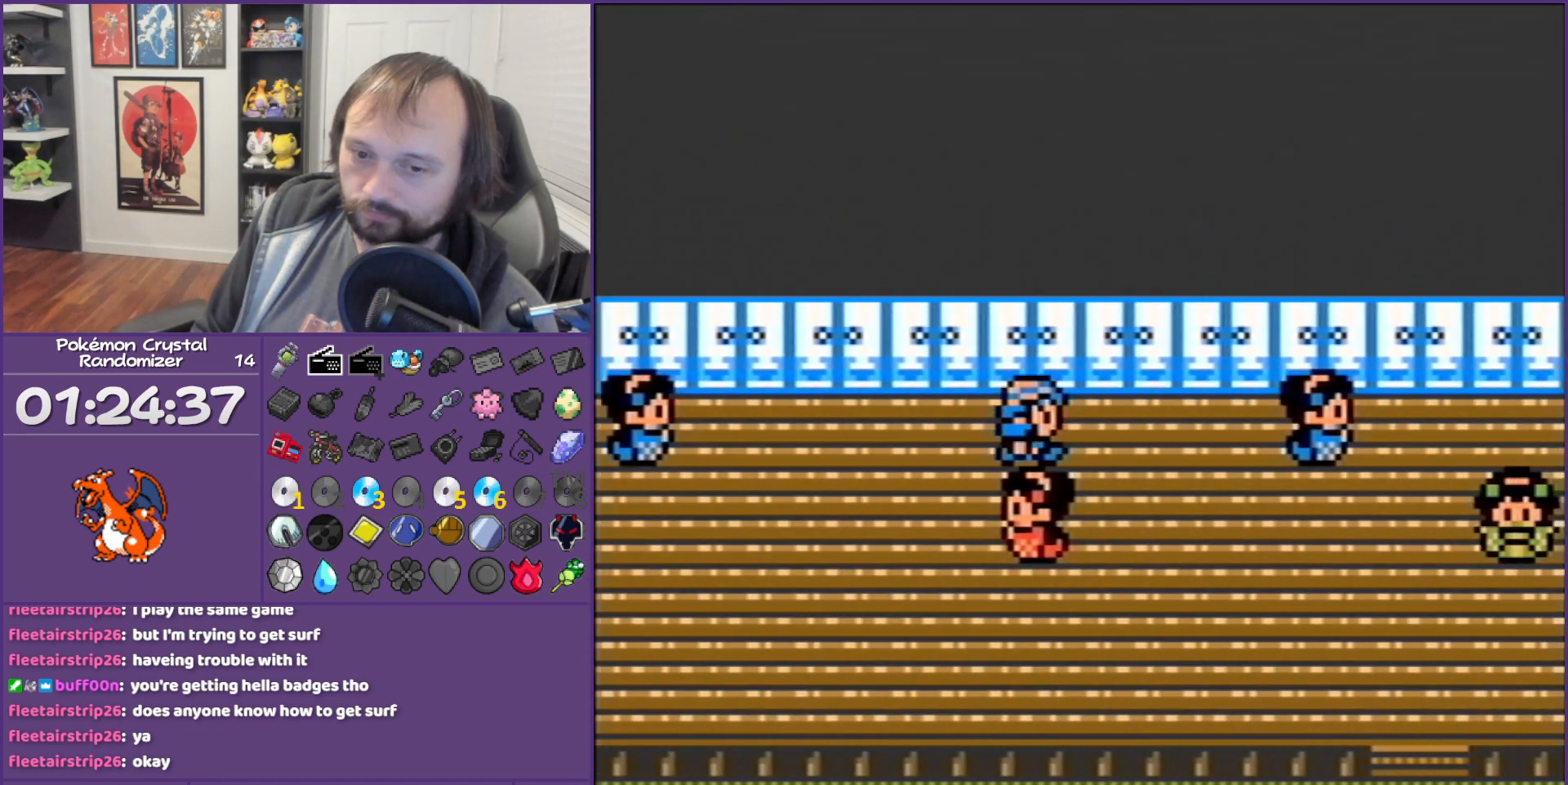
Gameplay with a controller (Nintendo layout); each line is a JSON object with the inputs held at the frame after it. "events" lists button and stick changes between this image and that frame as [ms after this image, input, new state], when the widget could be followed in between. Not read: L3 R3.
{"buttons": ["B", "DPAD_RIGHT"], "events": []}
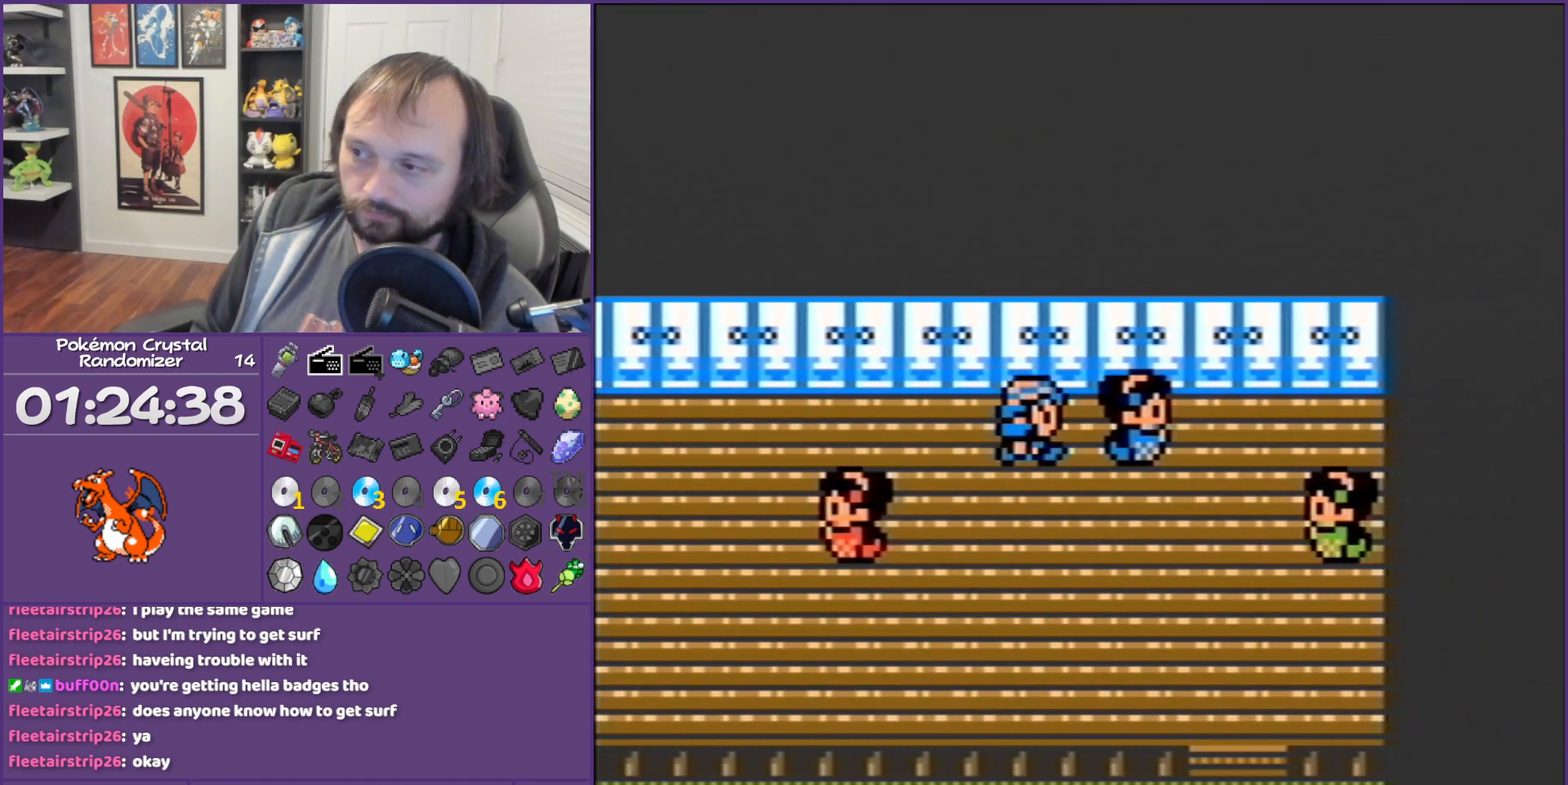
{"buttons": ["B", "DPAD_RIGHT"], "events": [[183, "A", "down"], [283, "A", "up"]]}
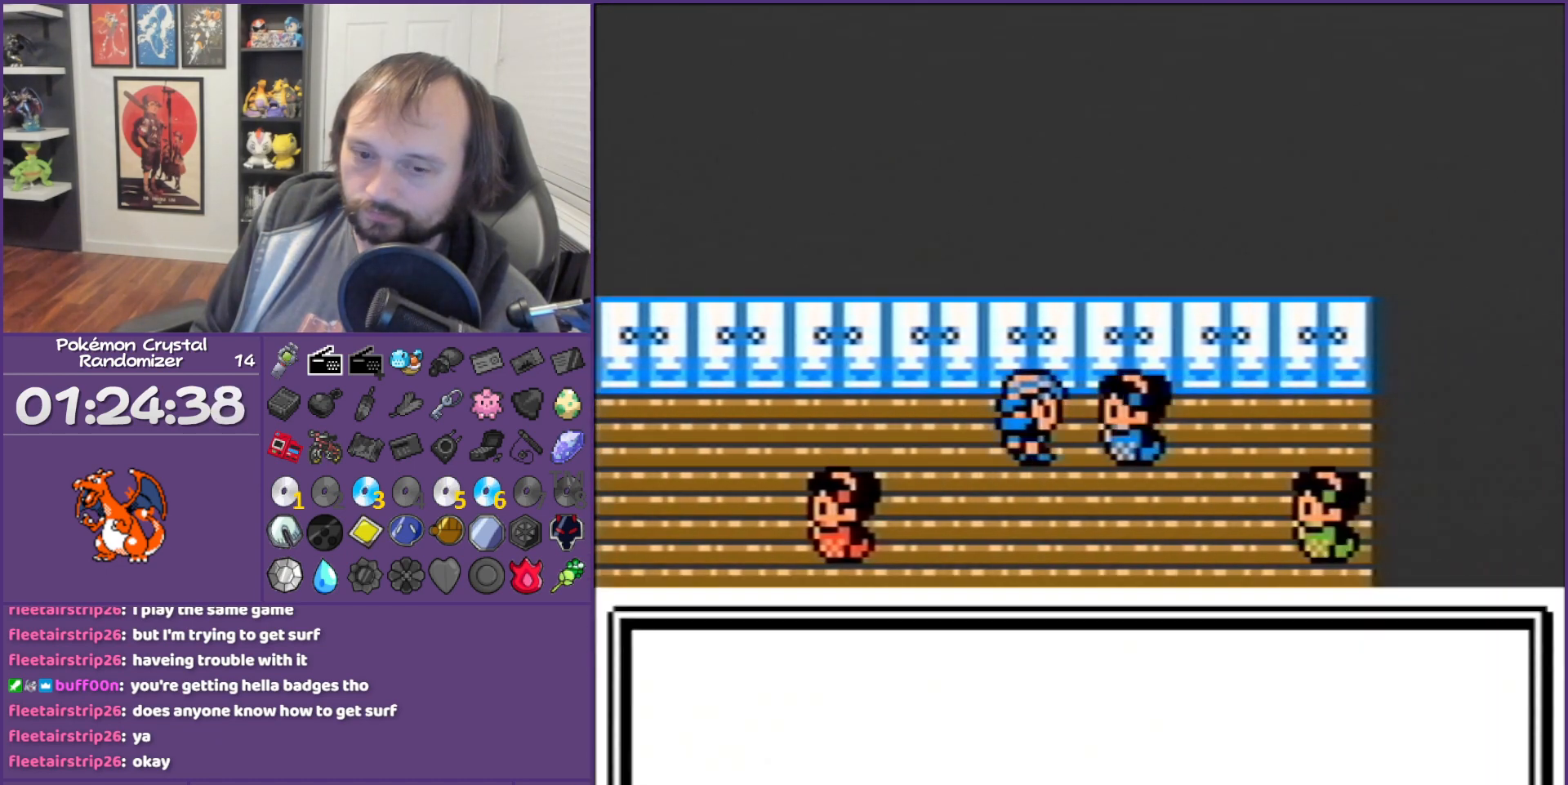
{"buttons": ["B", "DPAD_RIGHT"], "events": []}
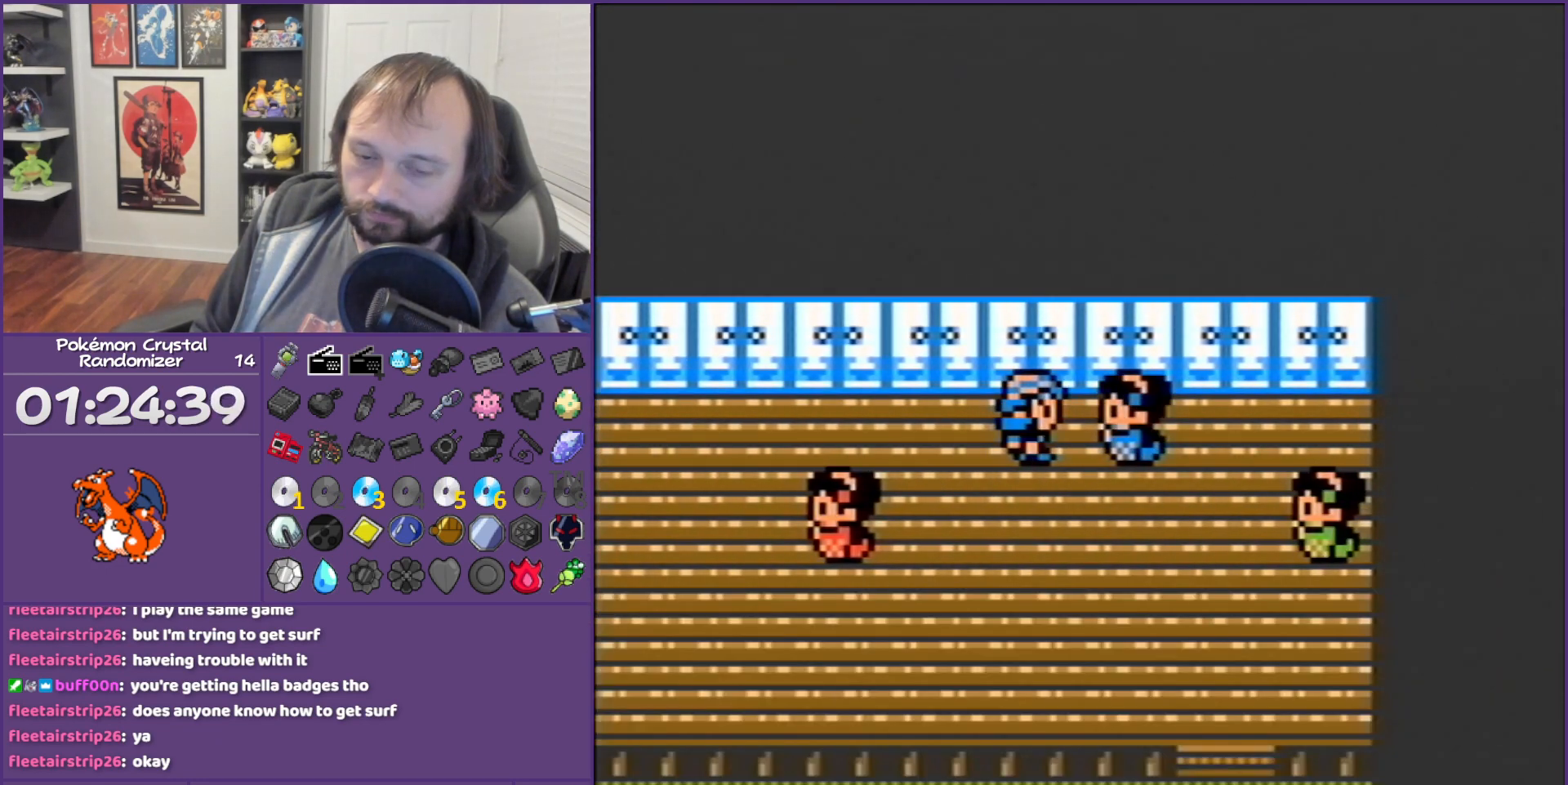
{"buttons": ["B", "DPAD_RIGHT"], "events": []}
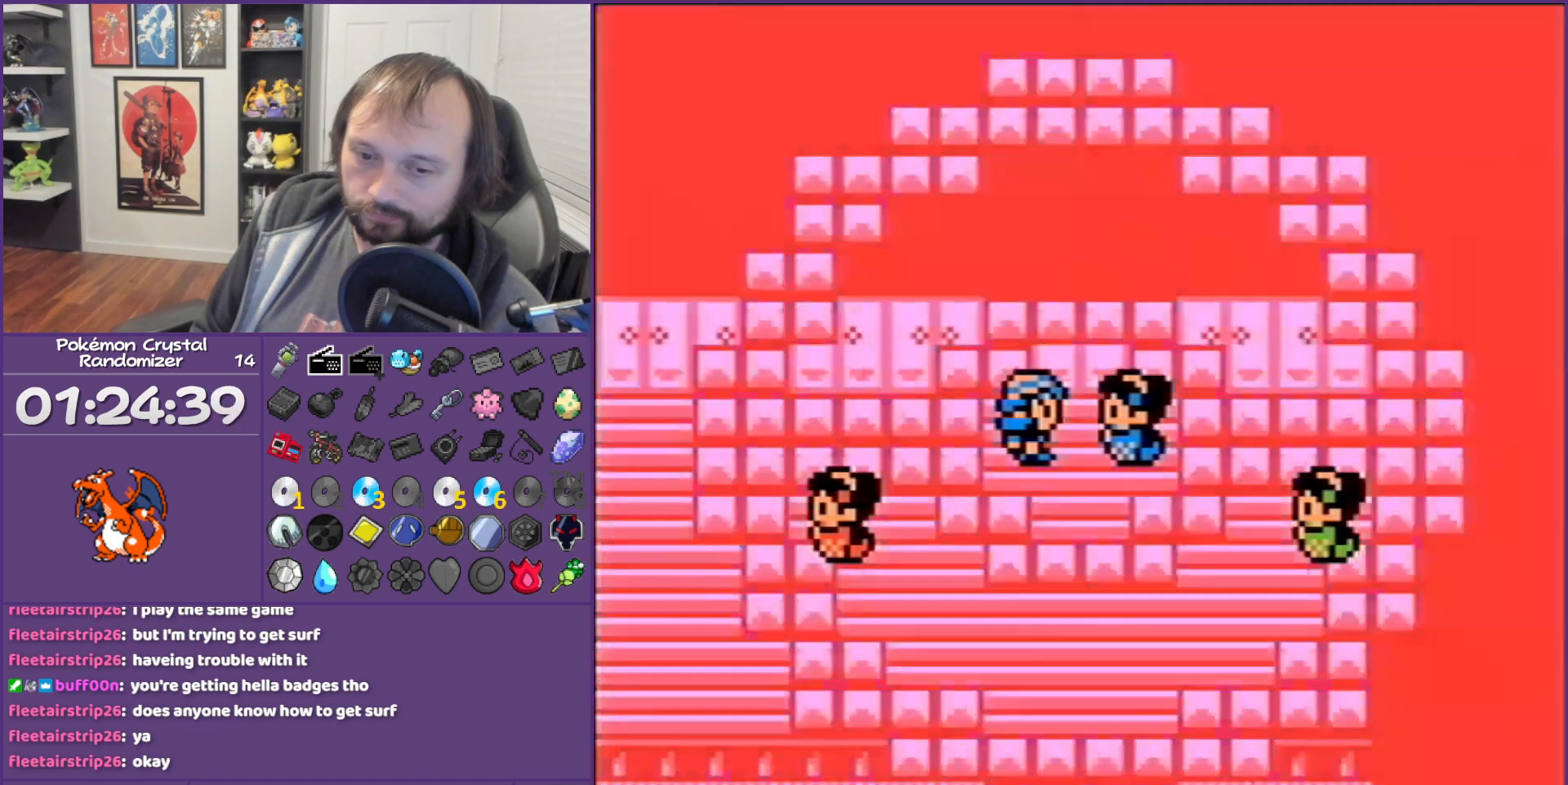
{"buttons": ["B", "DPAD_RIGHT"], "events": []}
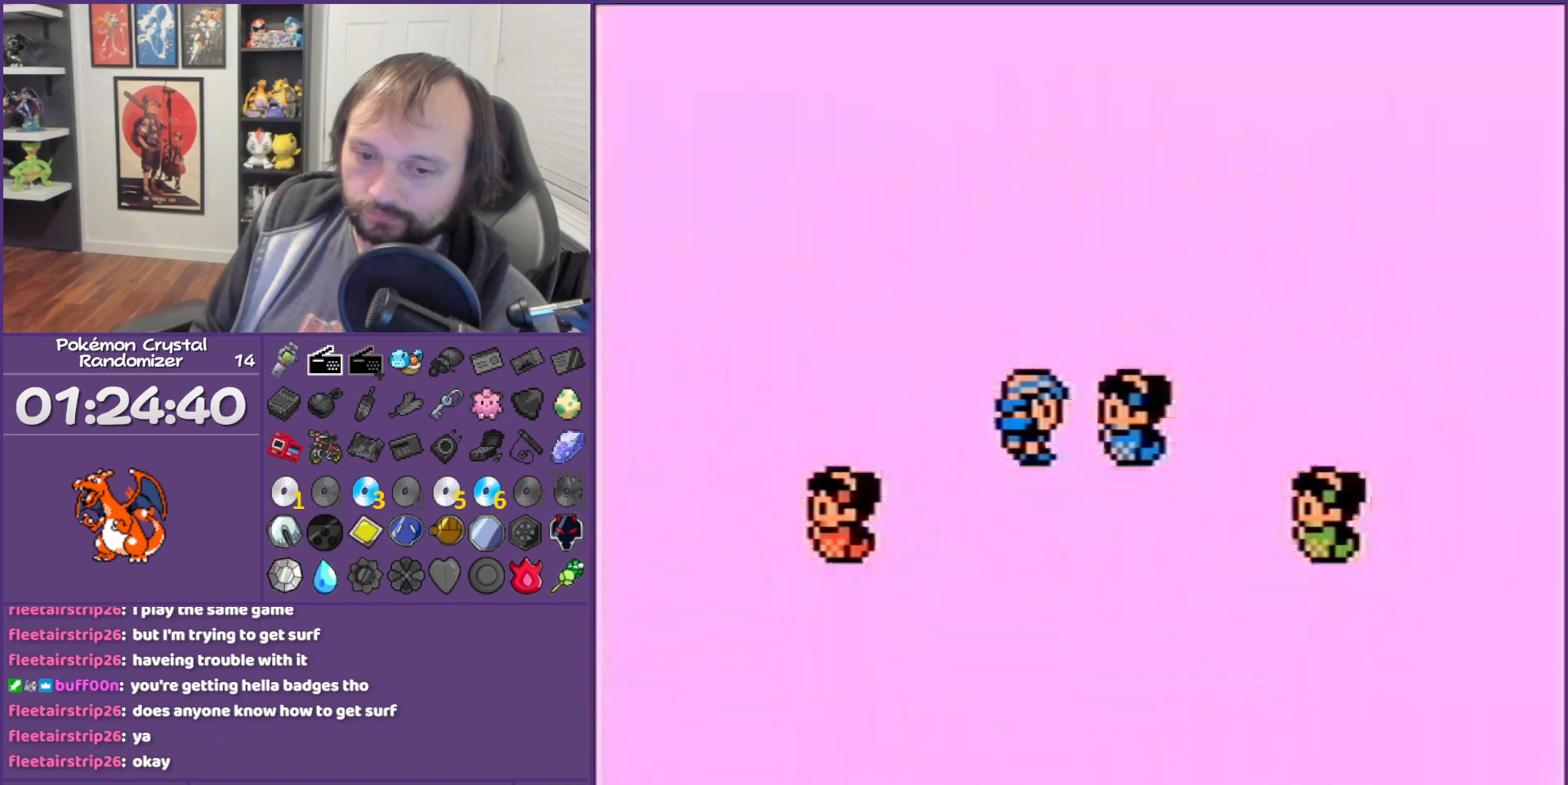
{"buttons": ["B"], "events": [[467, "DPAD_RIGHT", "up"]]}
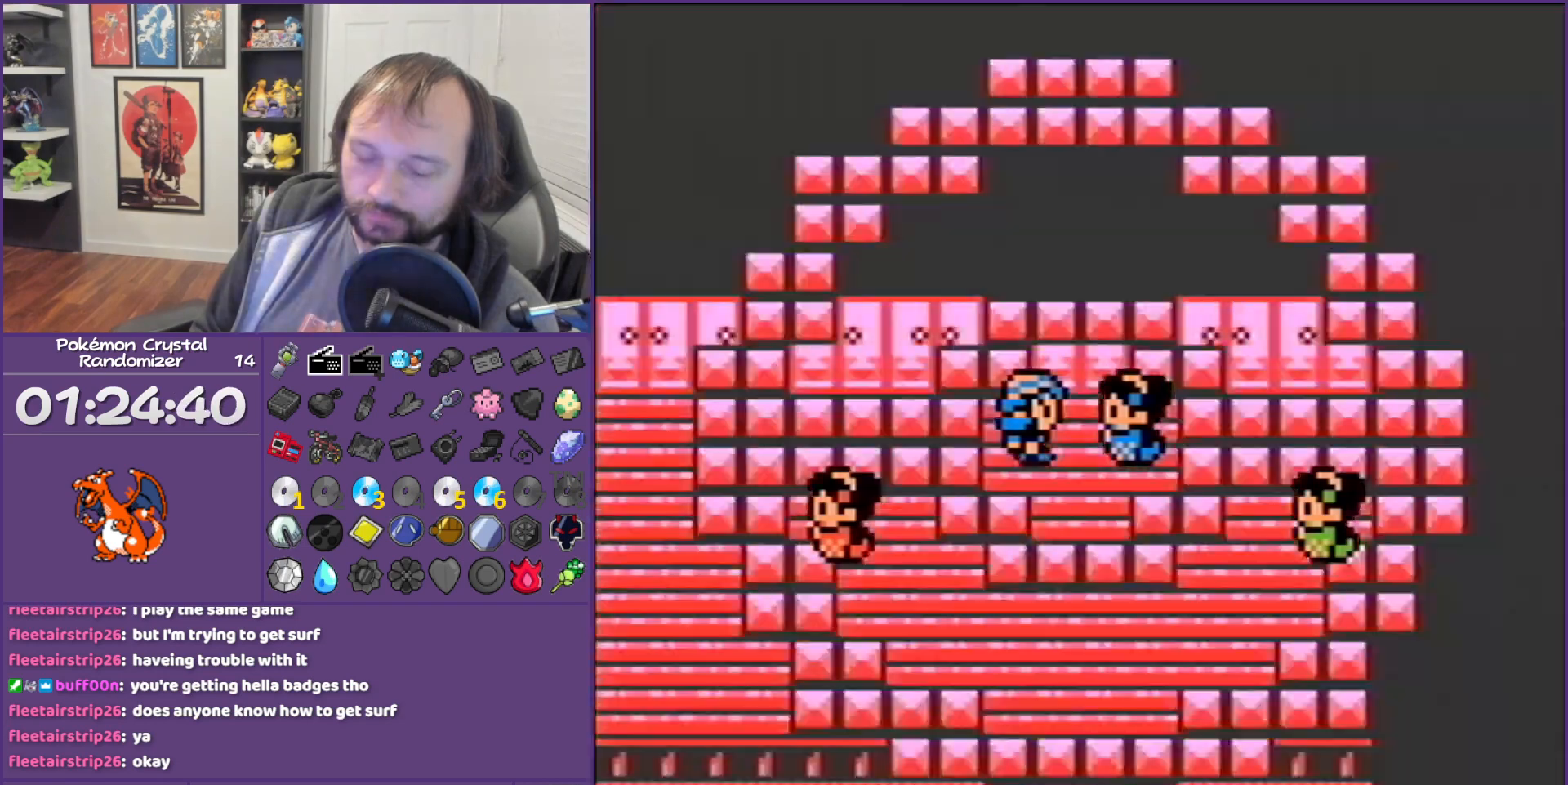
{"buttons": ["B"], "events": []}
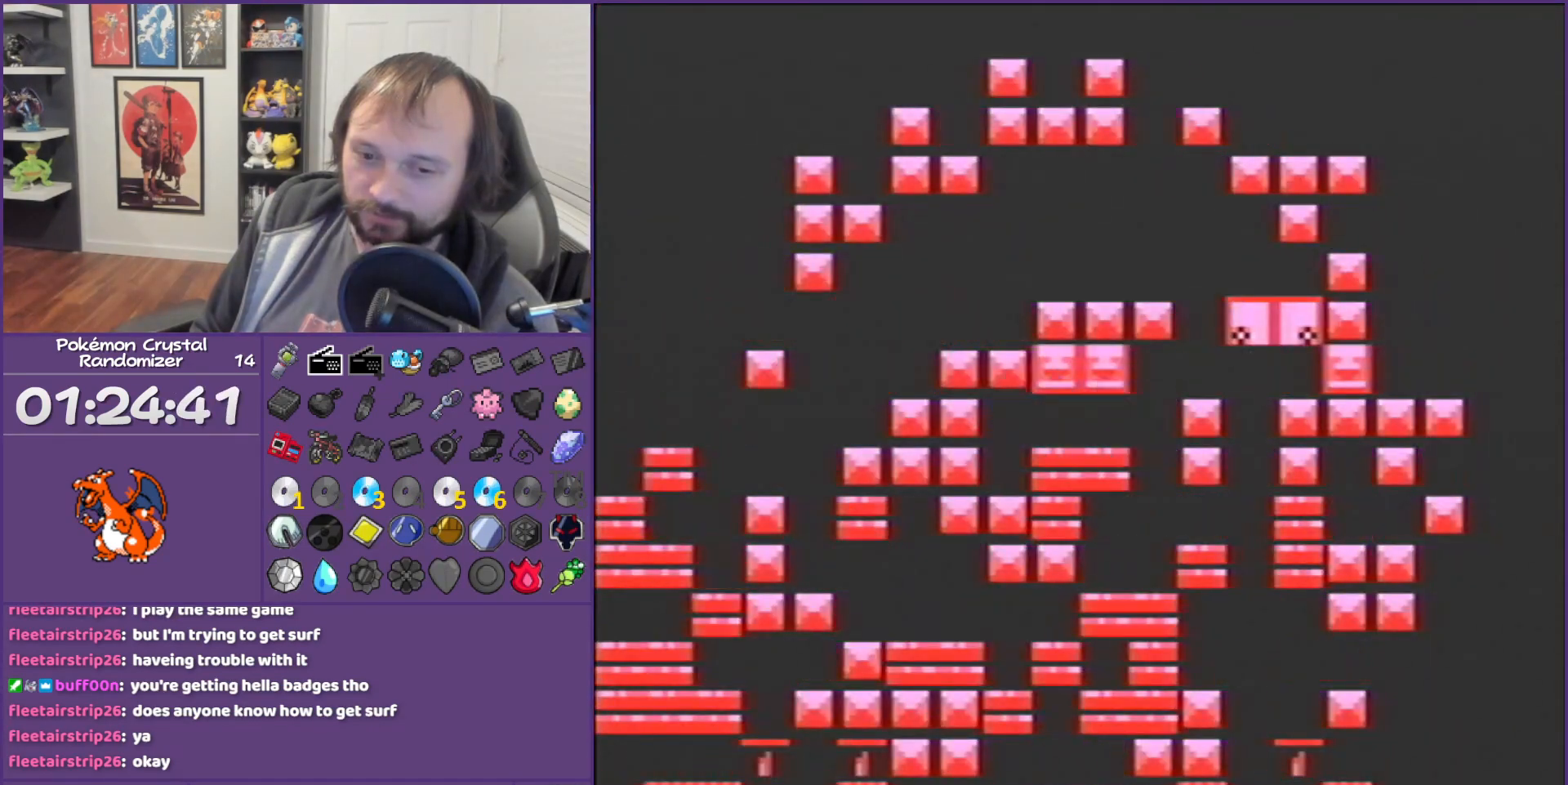
{"buttons": ["B"], "events": []}
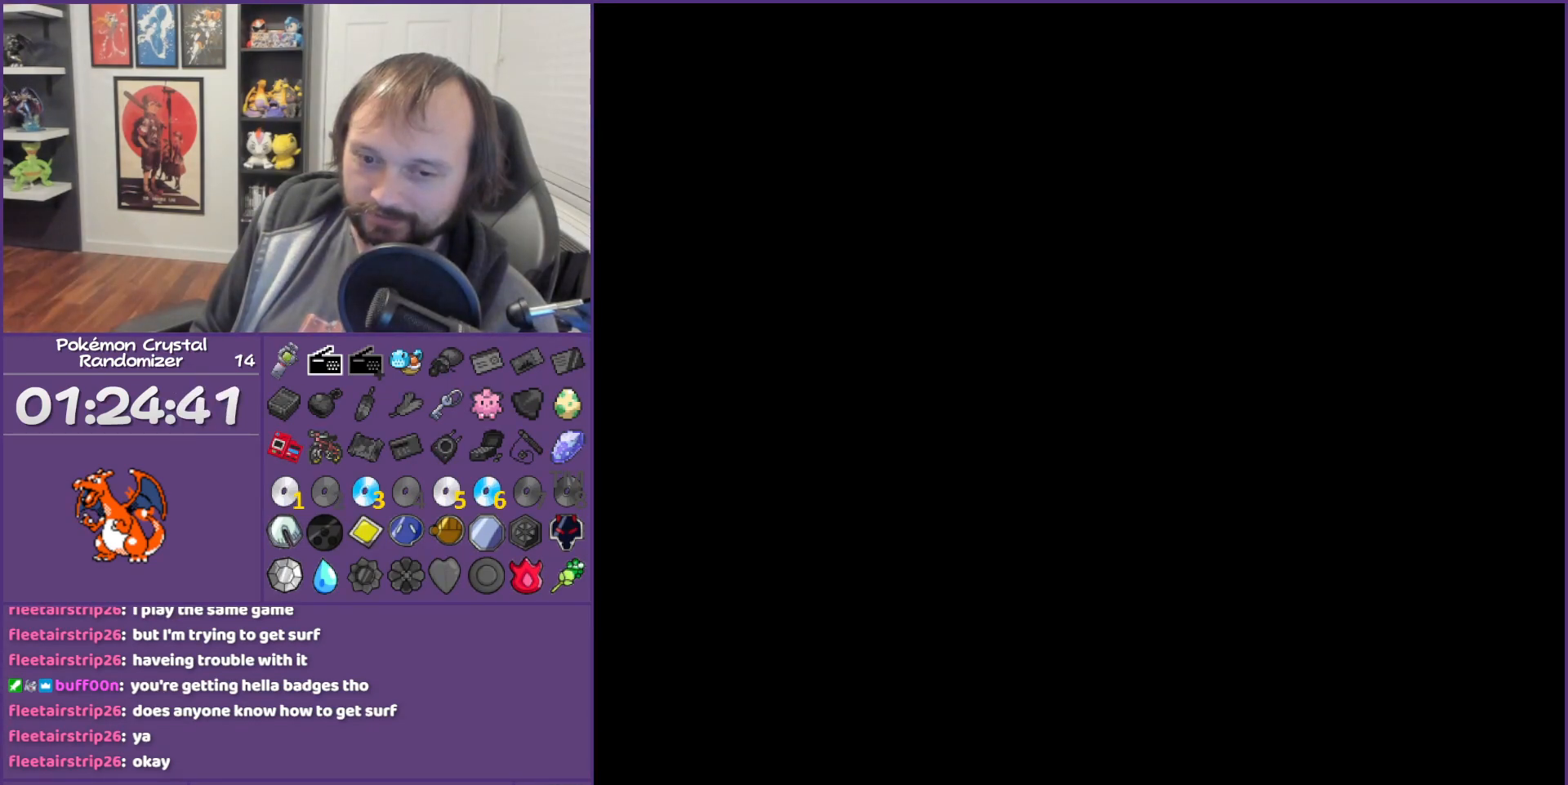
{"buttons": ["B"], "events": []}
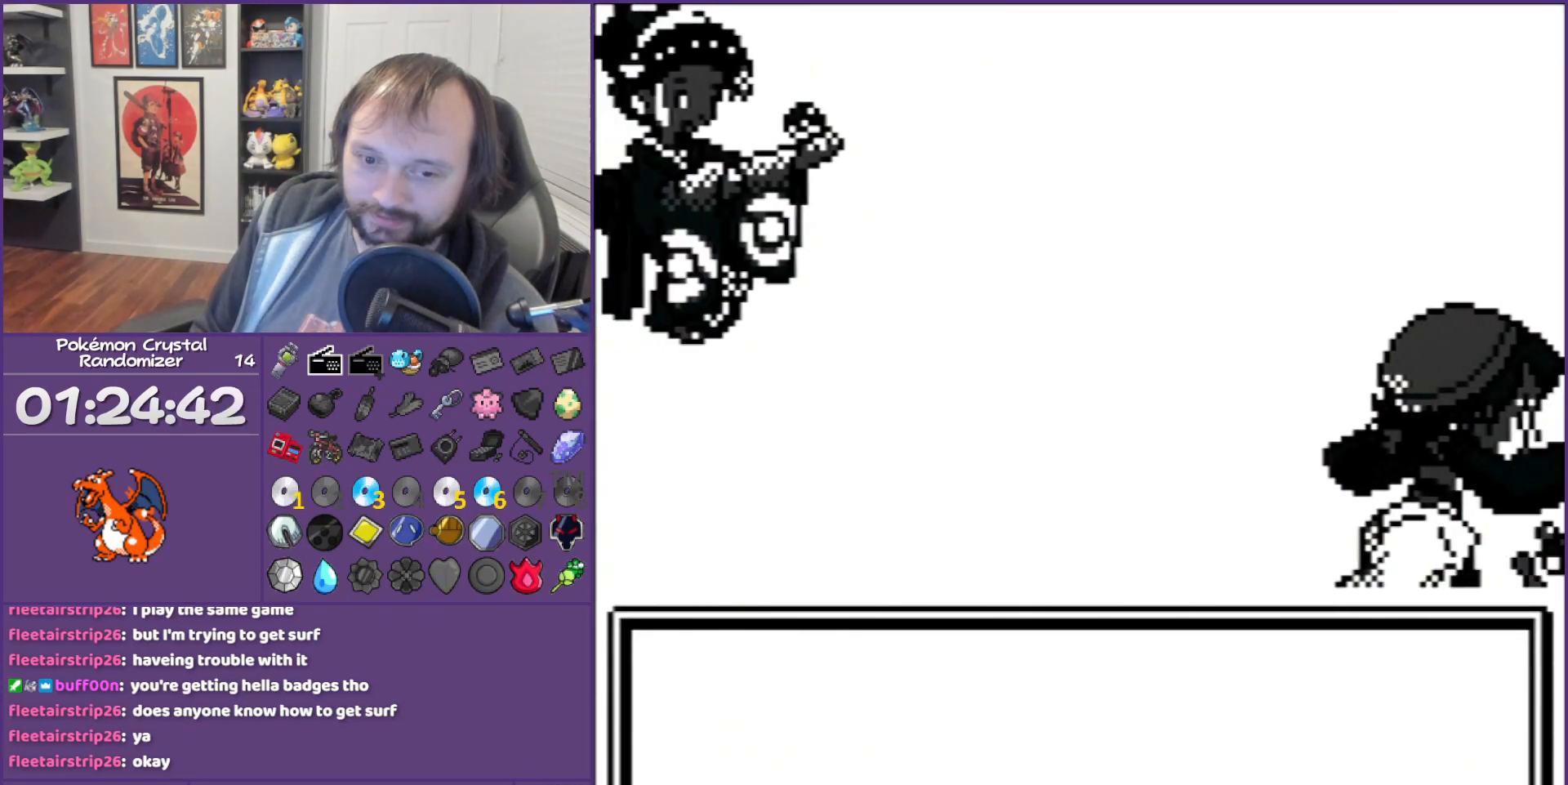
{"buttons": ["B"], "events": []}
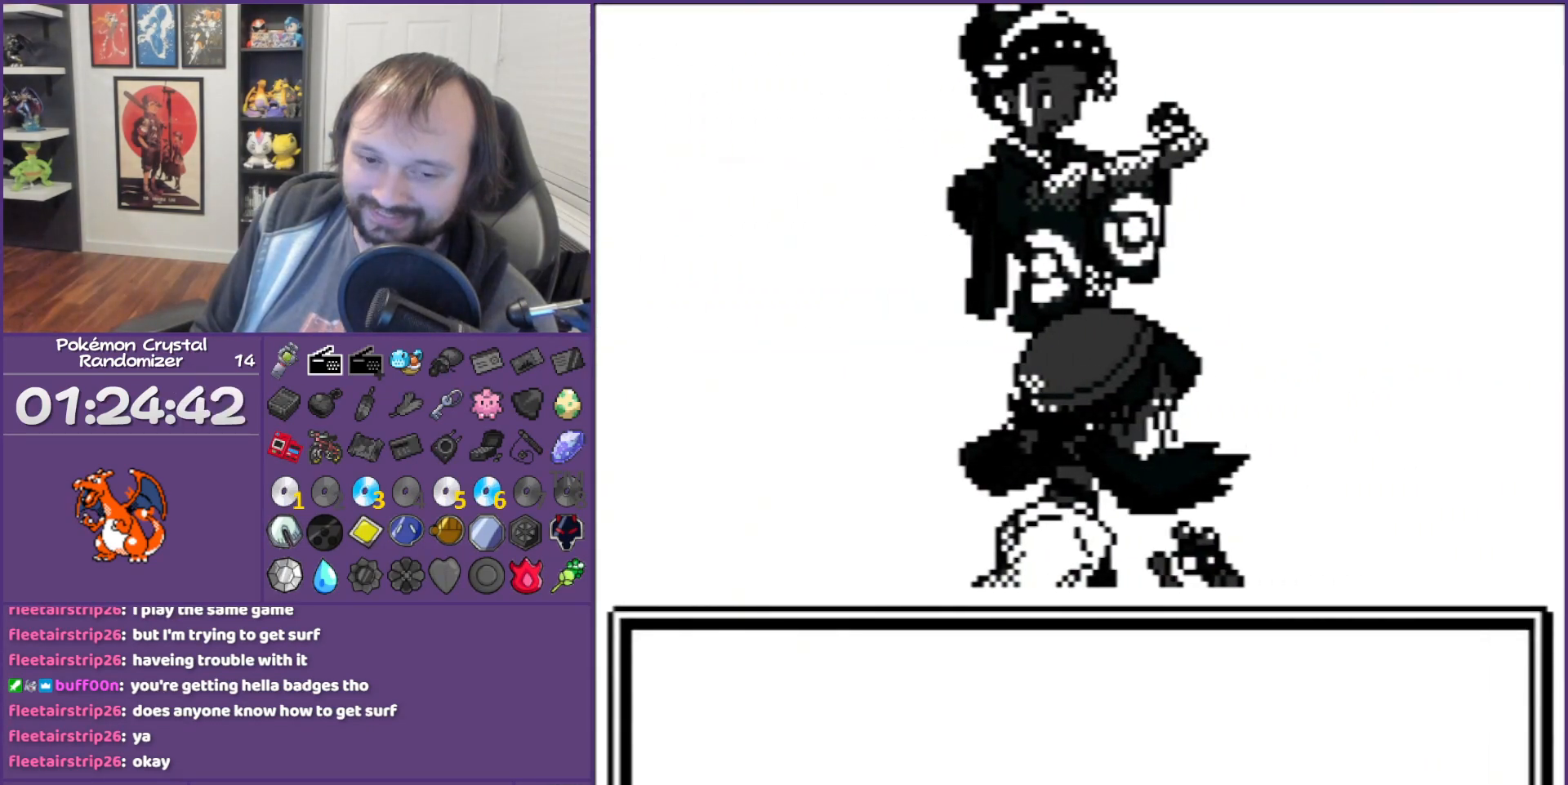
{"buttons": ["B"], "events": []}
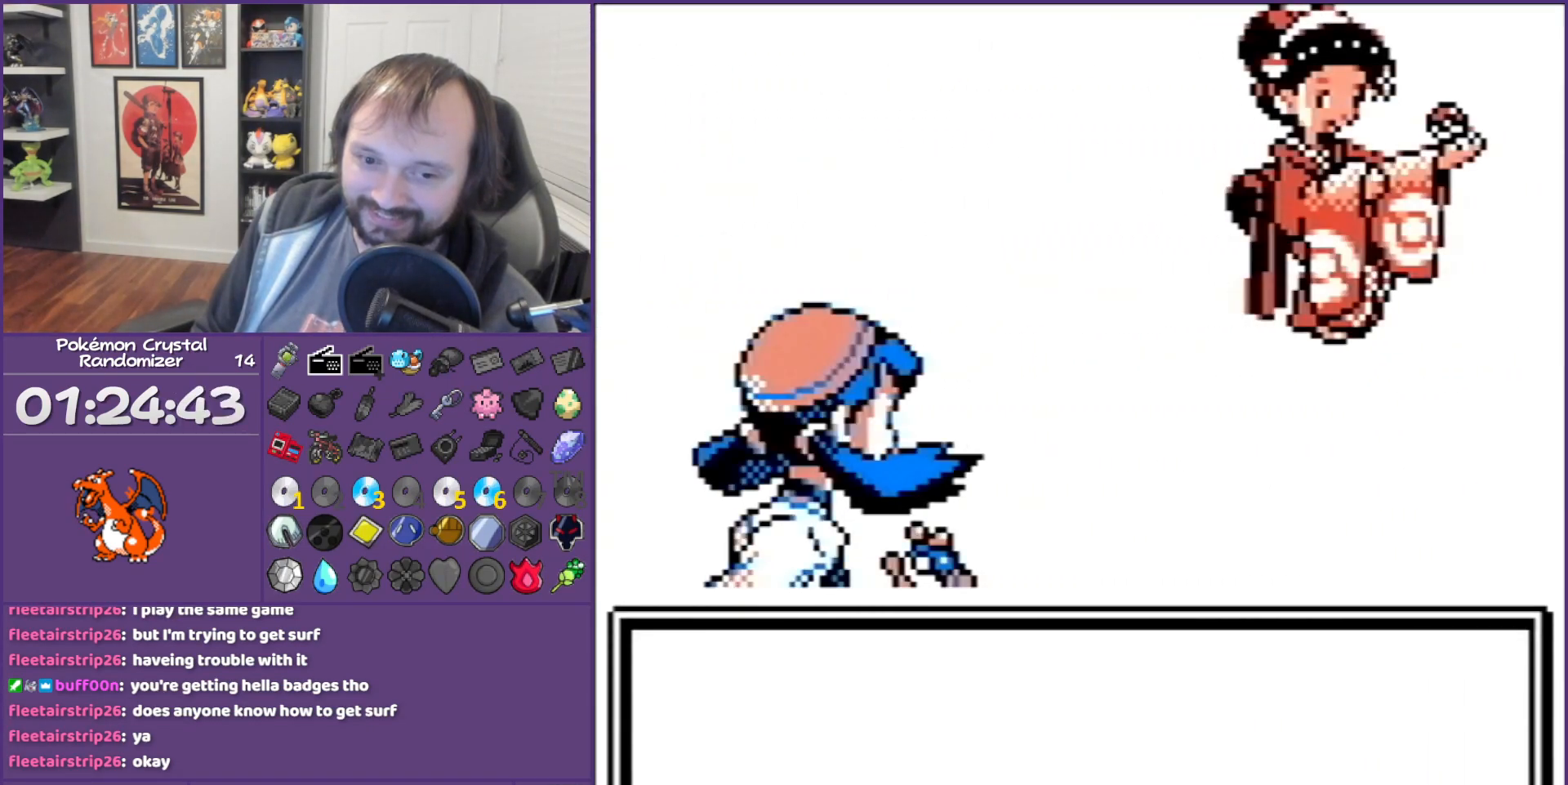
{"buttons": ["B"], "events": []}
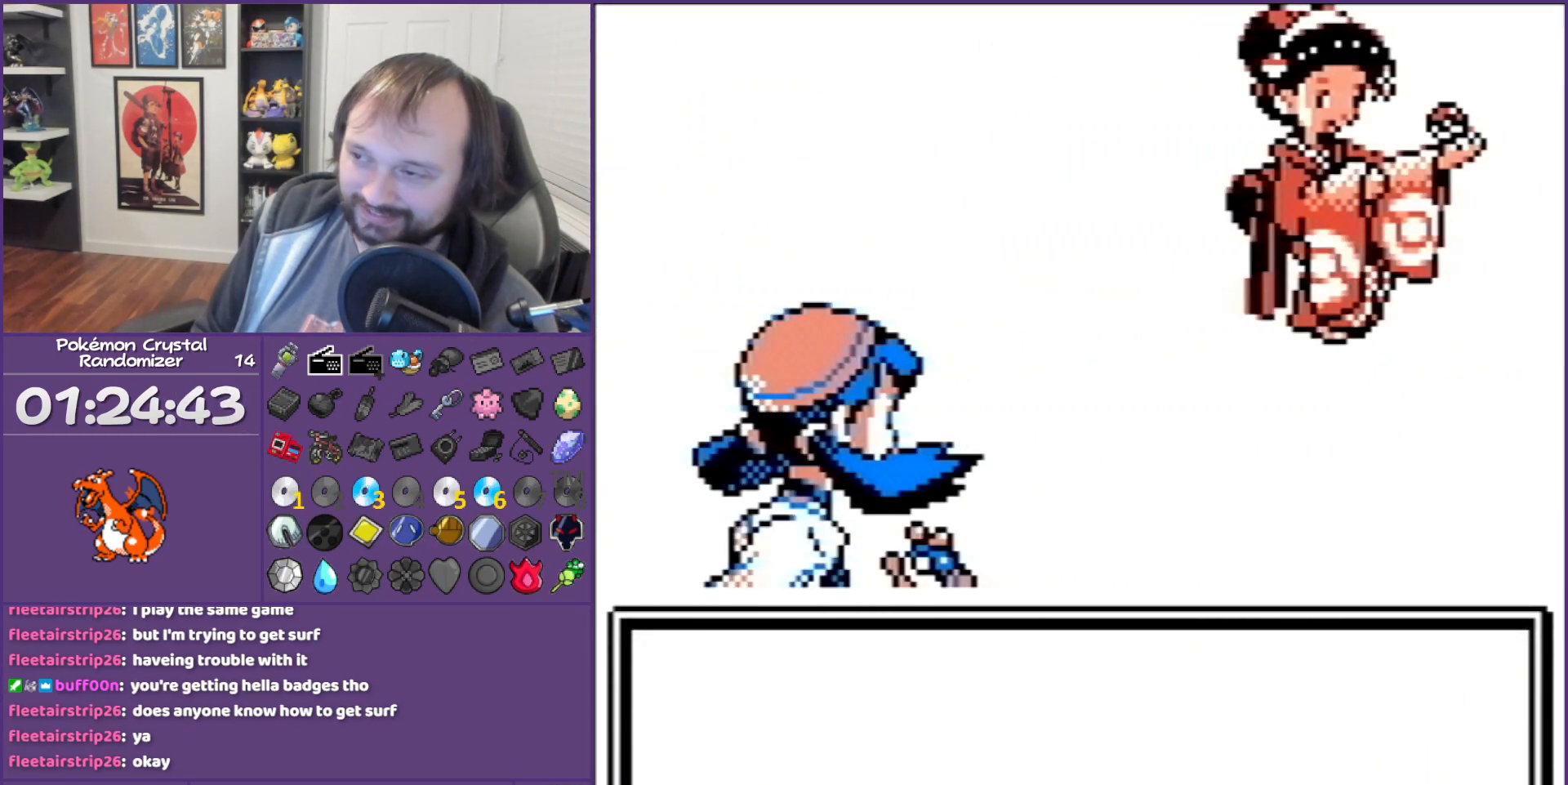
{"buttons": ["B"], "events": []}
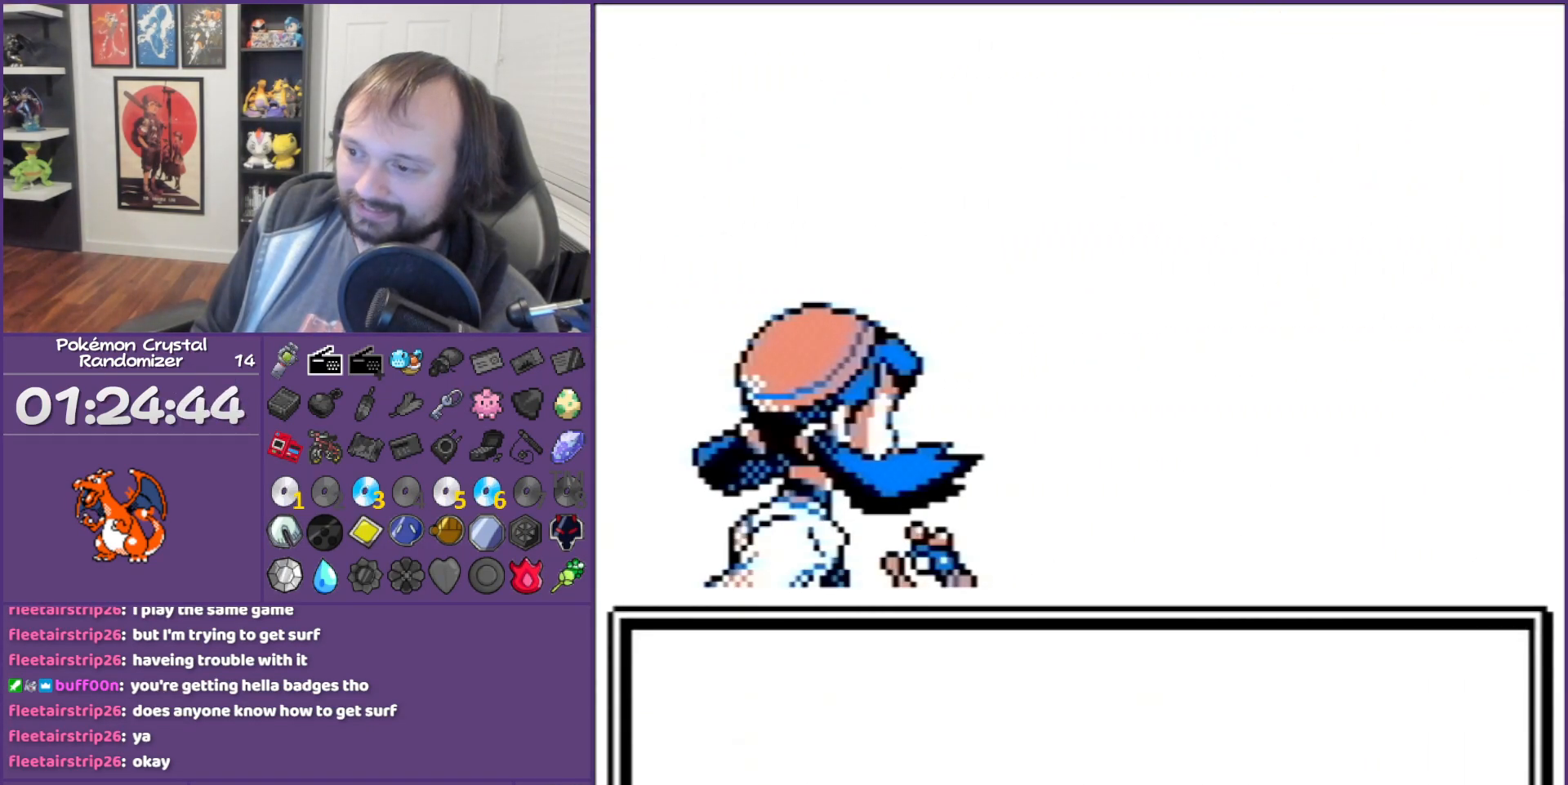
{"buttons": ["B"], "events": []}
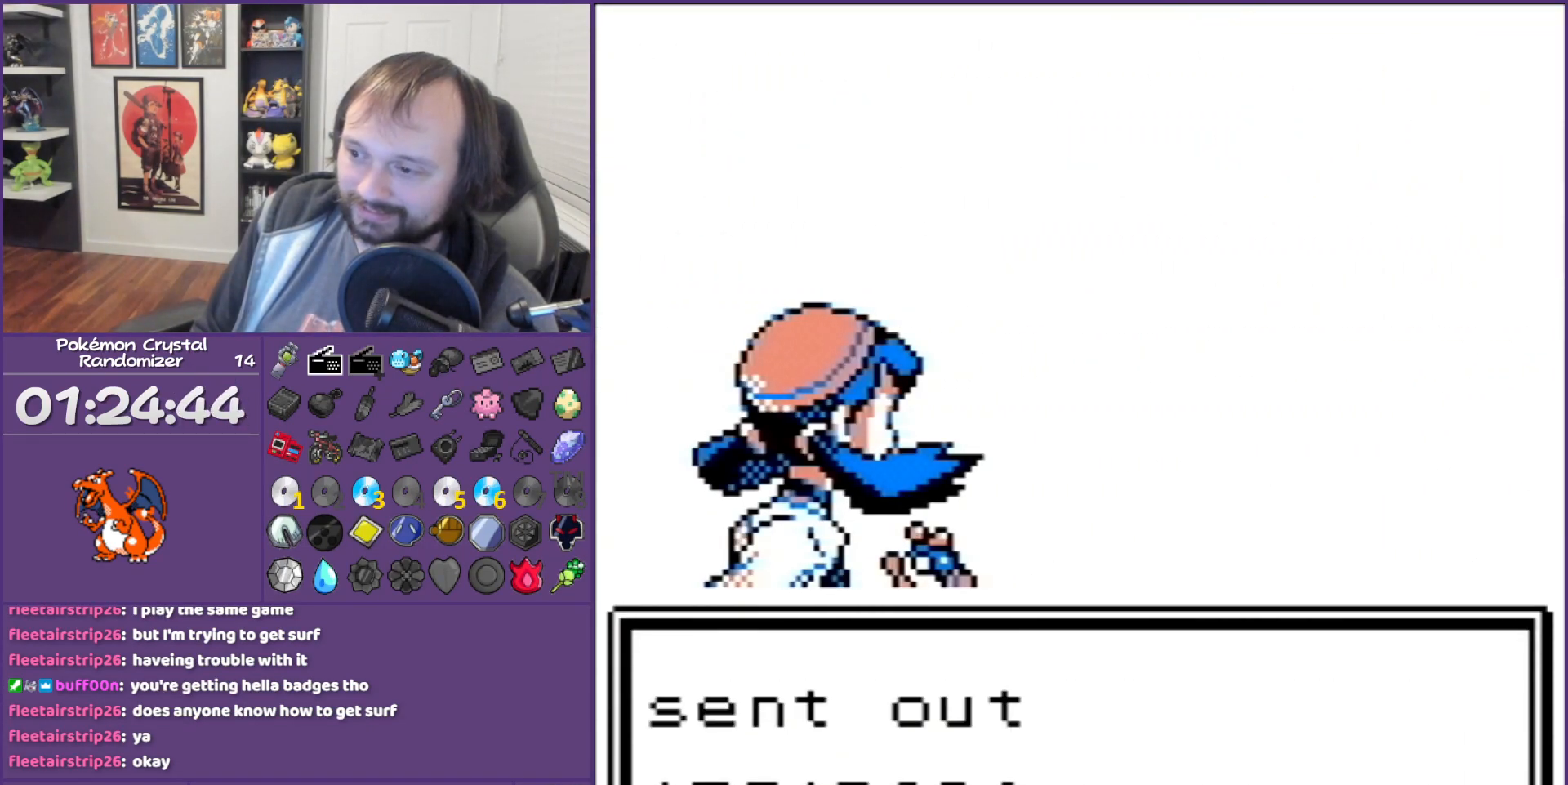
{"buttons": ["B"], "events": []}
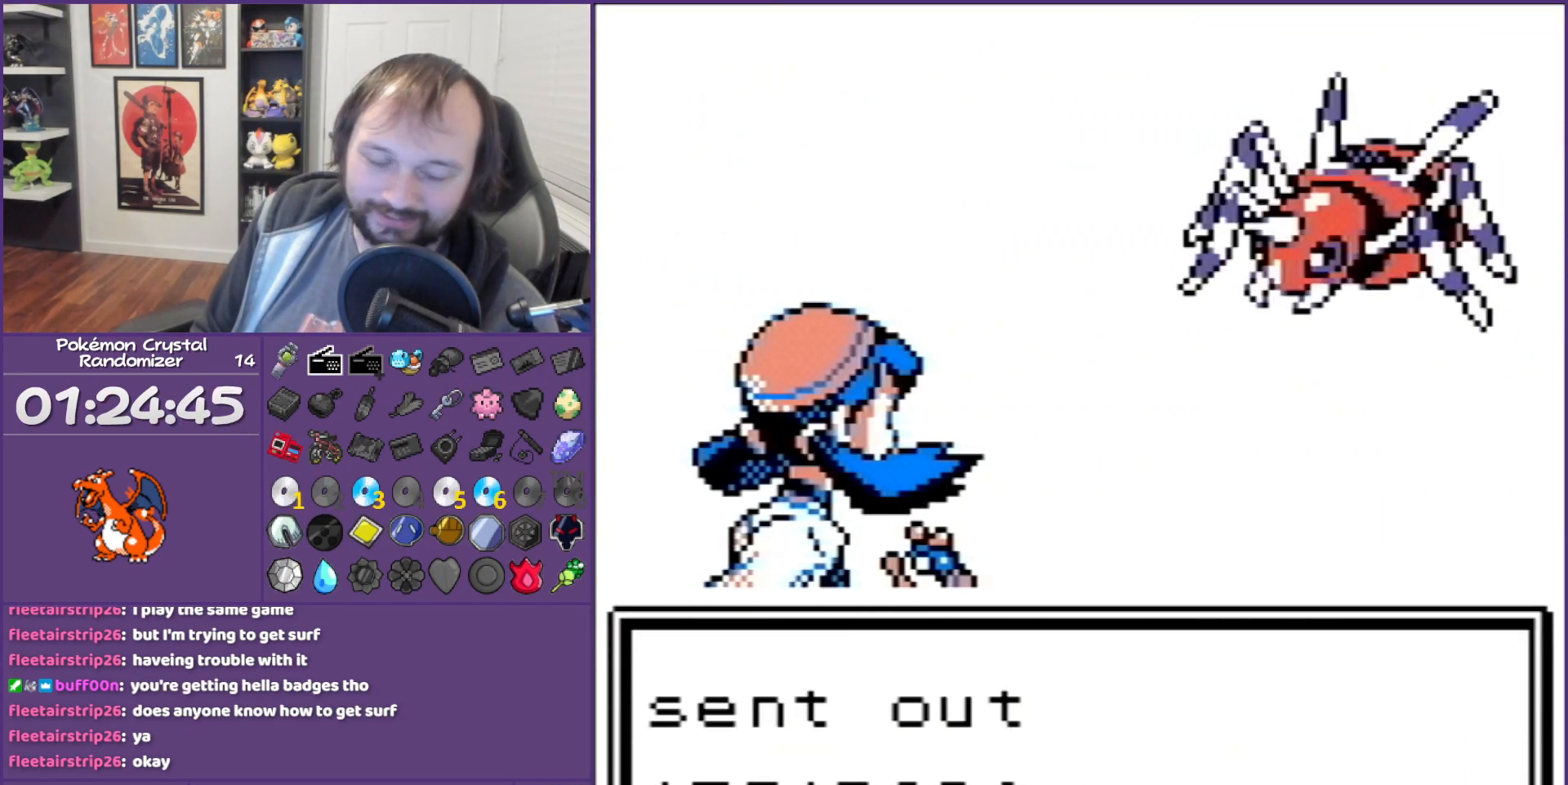
{"buttons": ["B"], "events": []}
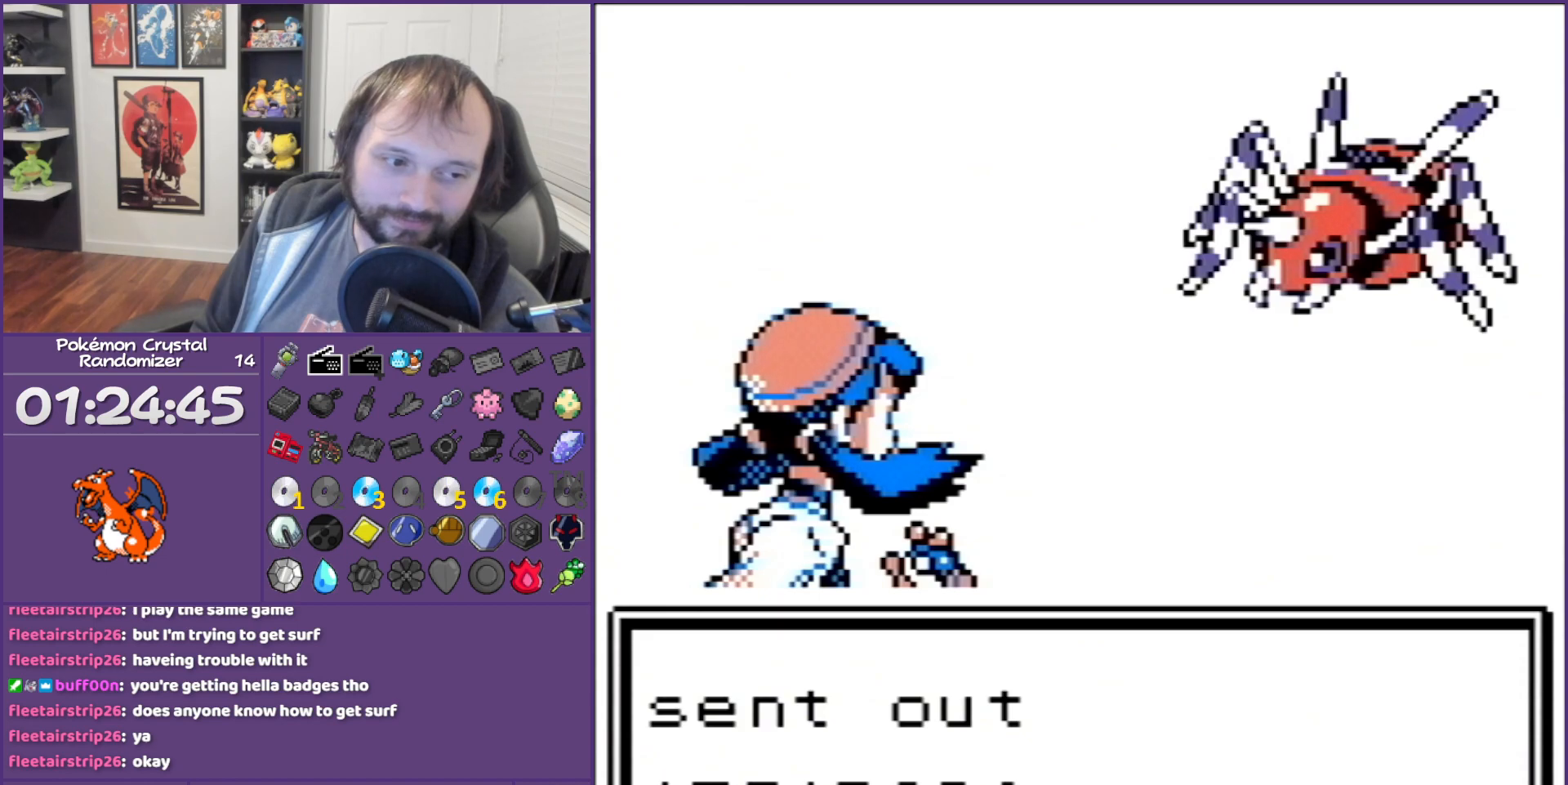
{"buttons": ["B"], "events": []}
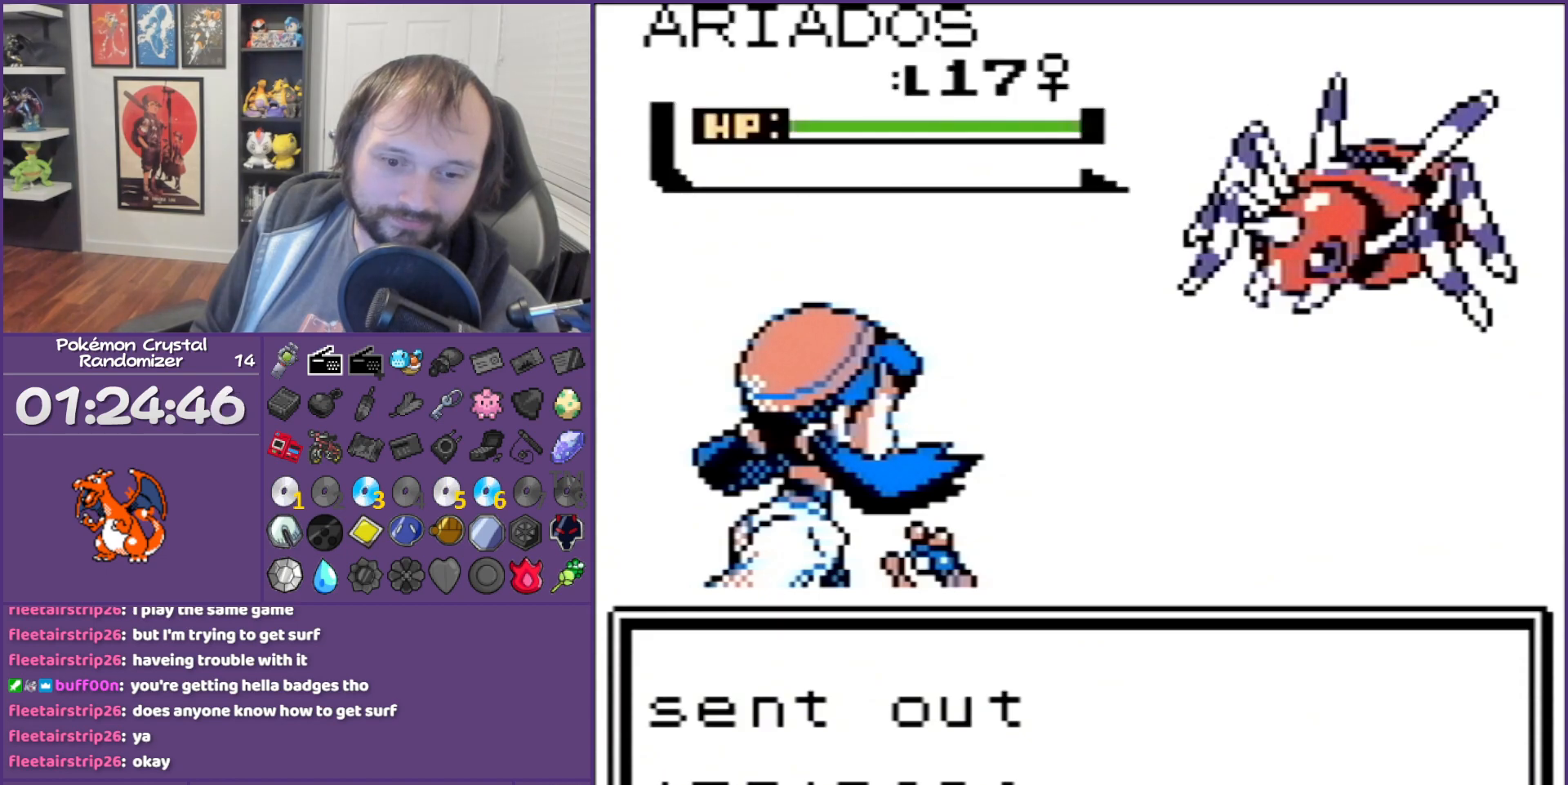
{"buttons": ["B"], "events": []}
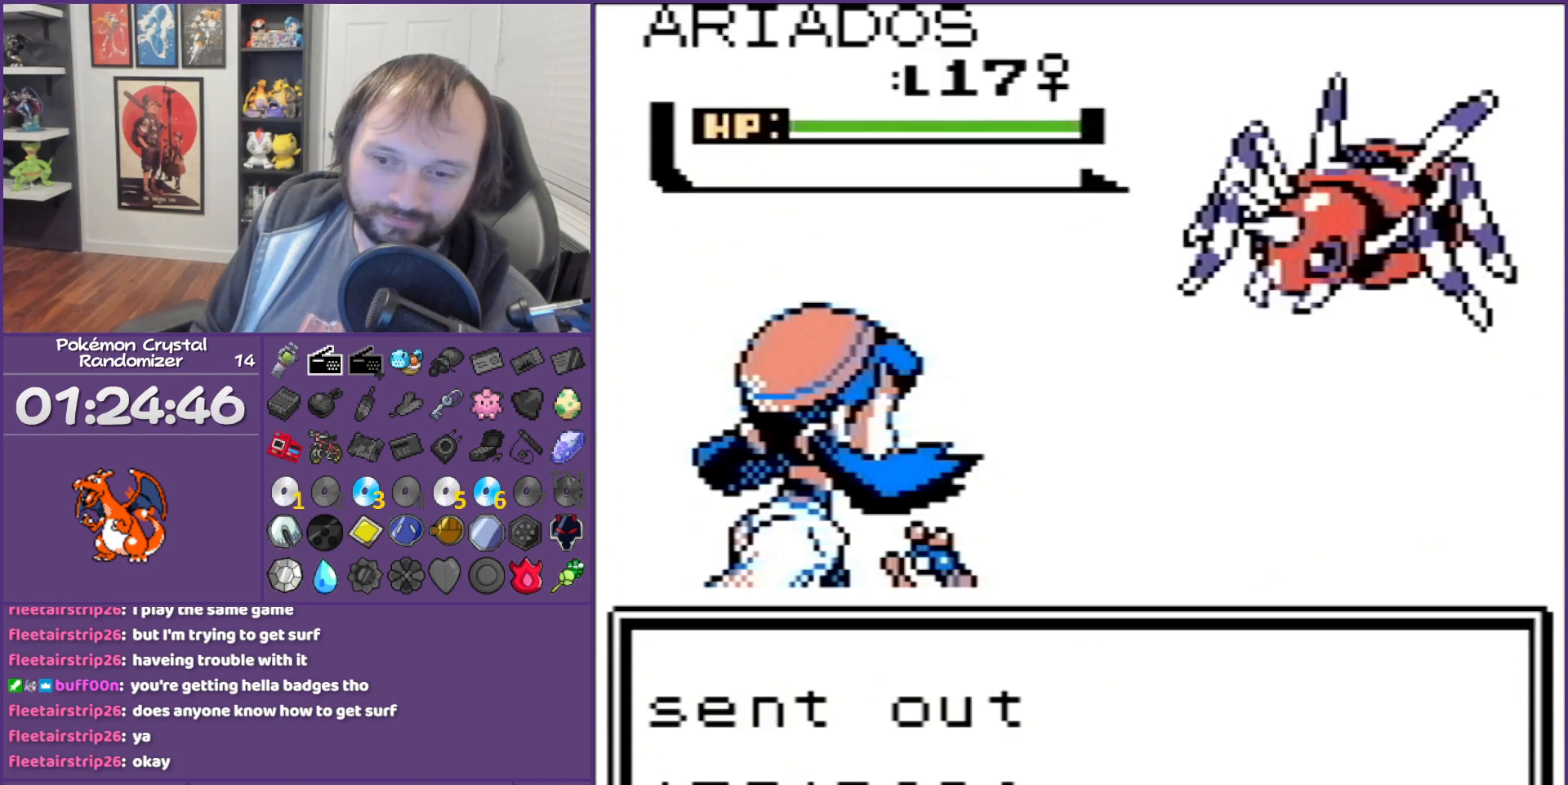
{"buttons": ["B"], "events": []}
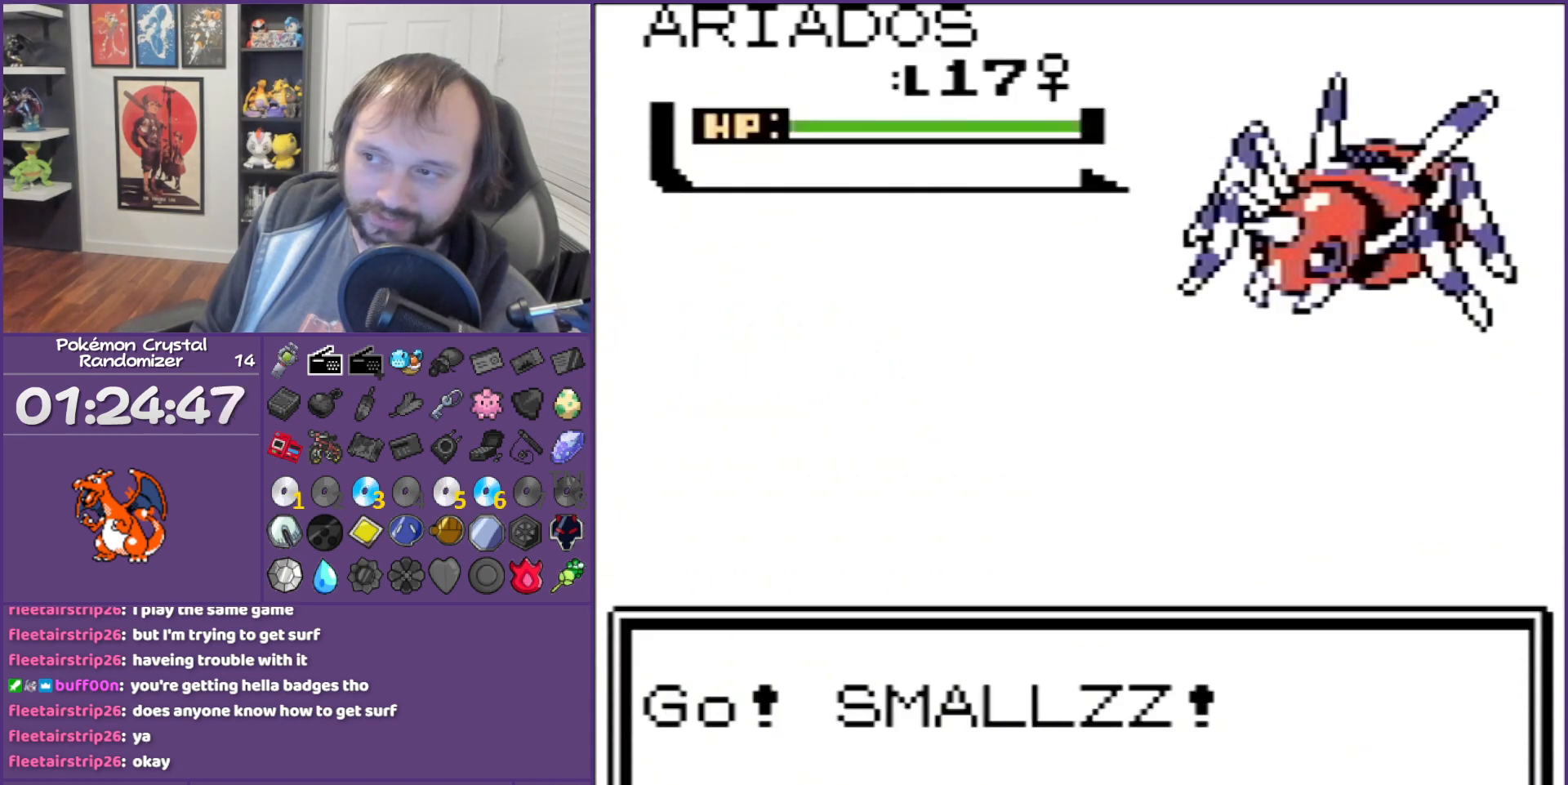
{"buttons": ["B"], "events": []}
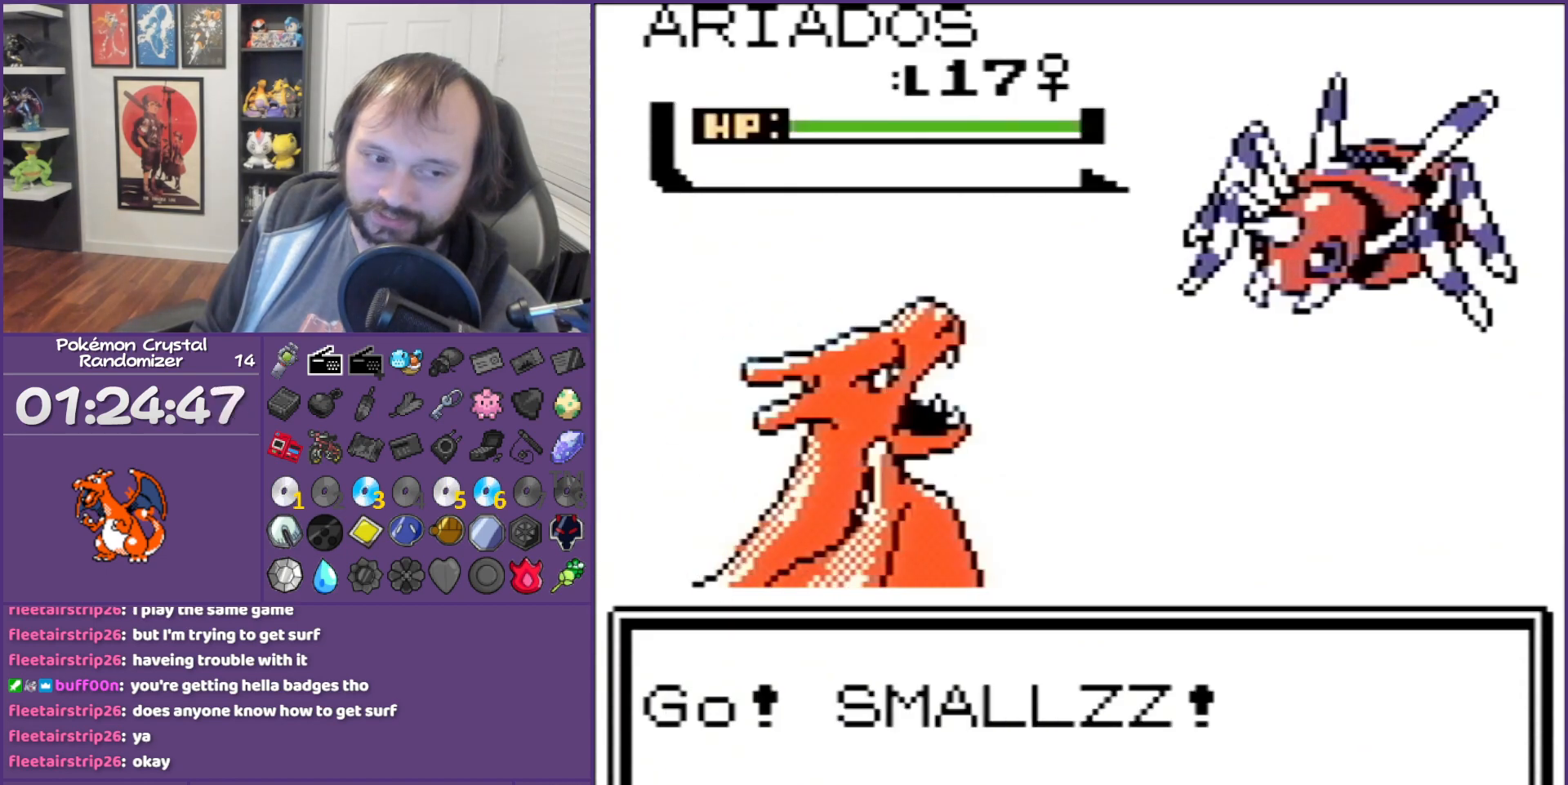
{"buttons": ["B"], "events": []}
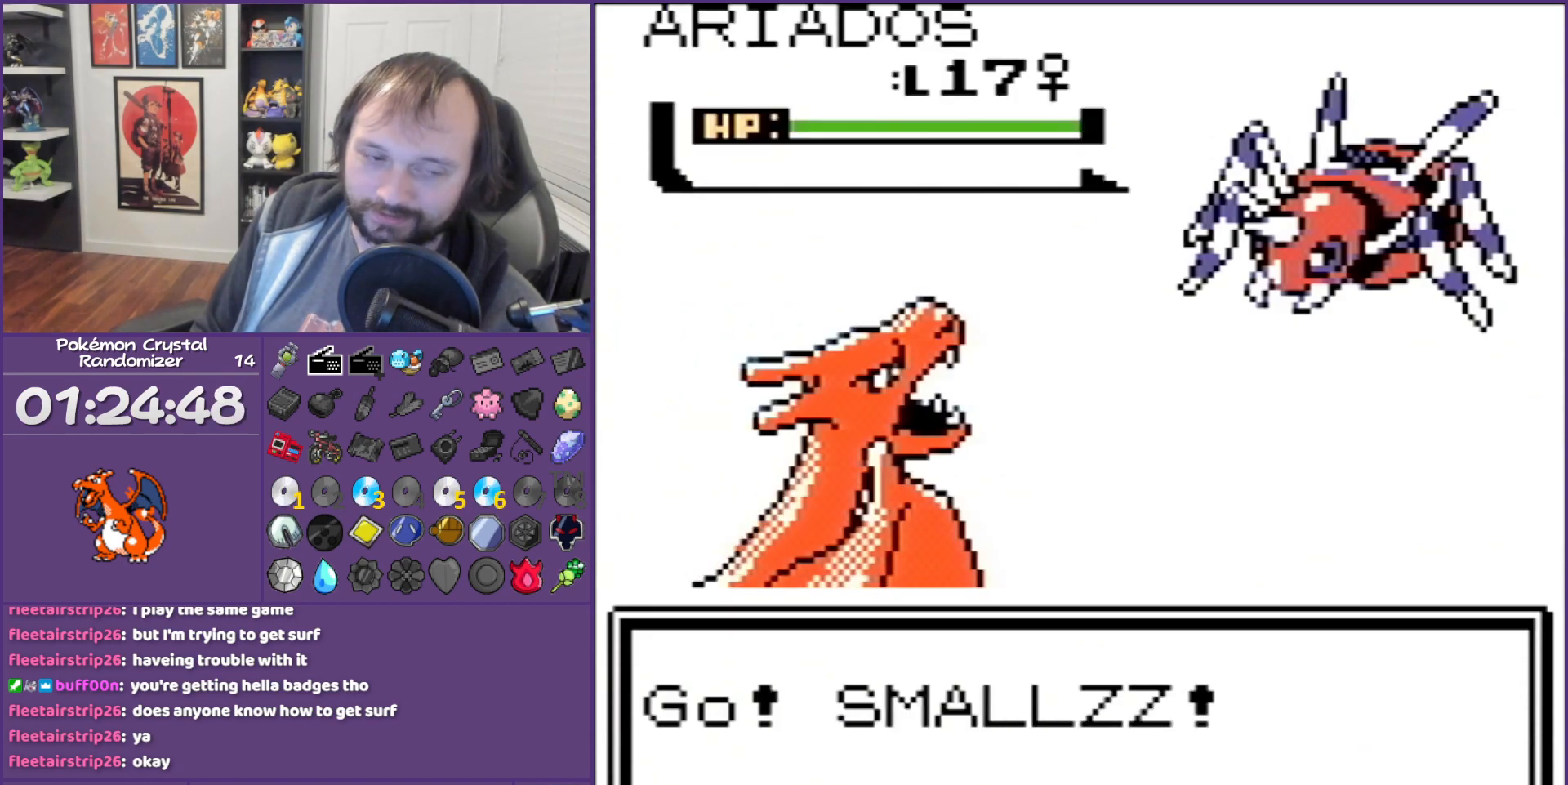
{"buttons": ["B"], "events": []}
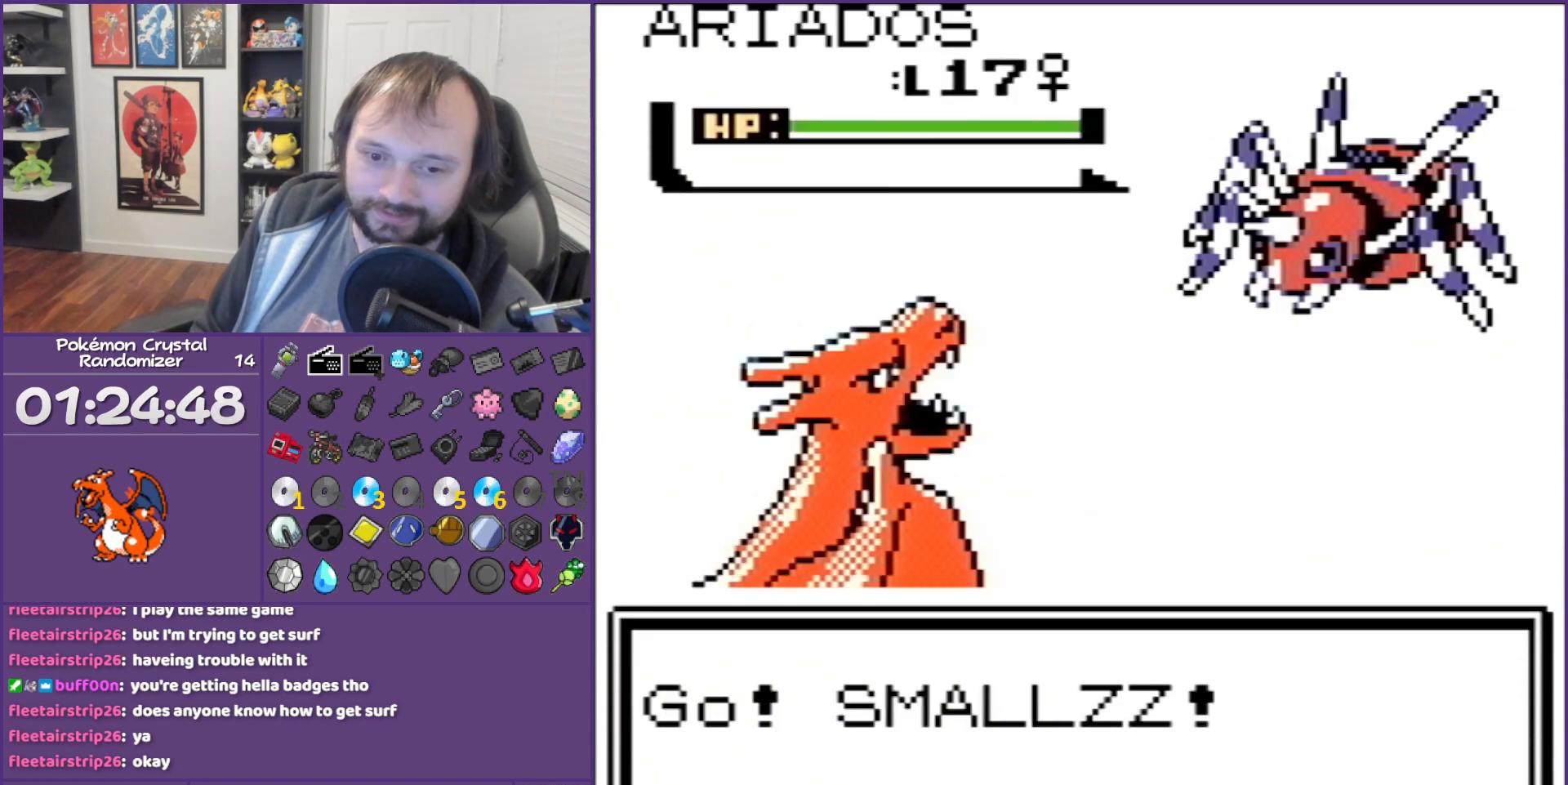
{"buttons": ["B"], "events": []}
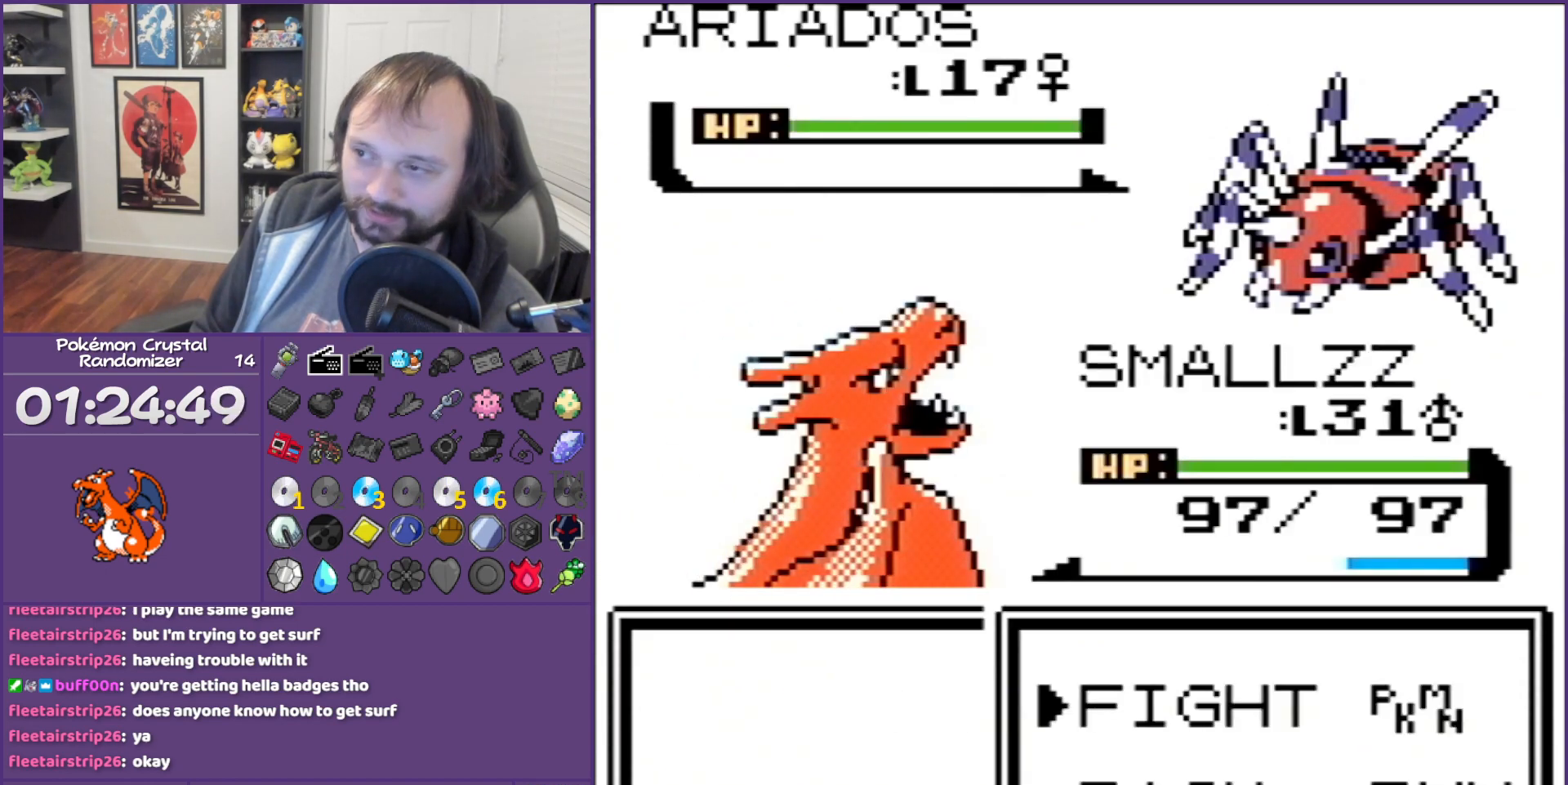
{"buttons": ["B"], "events": [[133, "A", "down"], [267, "A", "up"]]}